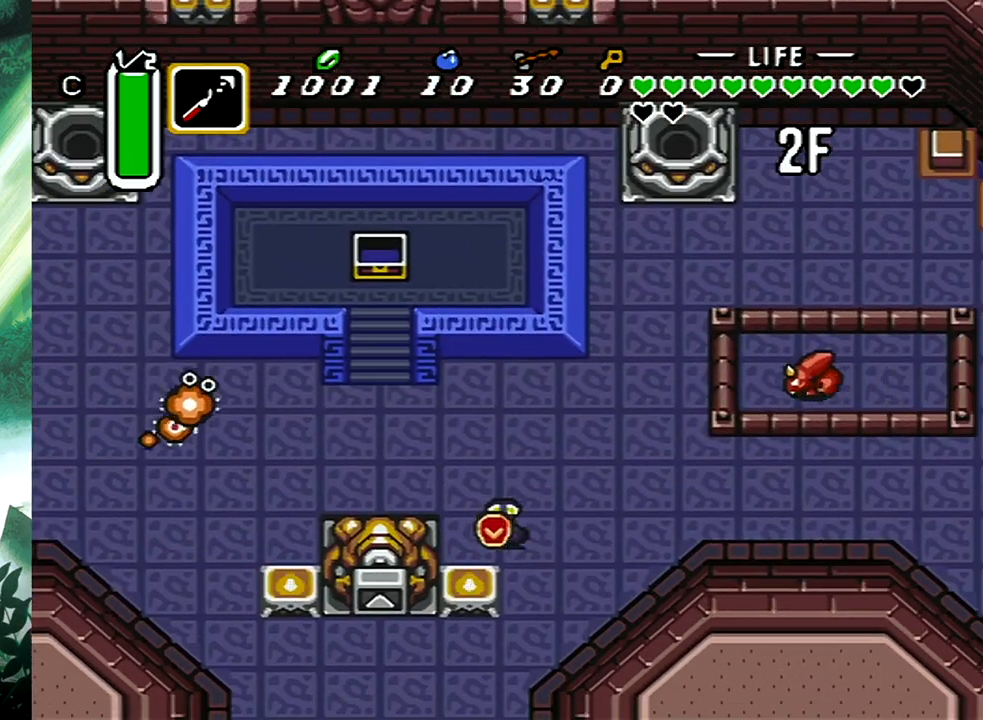
Gameplay with a controller (Xbox layout); each line is a JSON object with the inputs held at the frame after it. "events" lists button and stick changes between this image and that frame as [ms after this image, input, new state], when the widget could be followed in between. Not read: L2 R2 SHARE left_stick right_stick.
{"buttons": ["DPAD_UP", "DPAD_RIGHT"], "events": [[117, "B", "up"], [467, "DPAD_RIGHT", "down"], [483, "DPAD_UP", "down"]]}
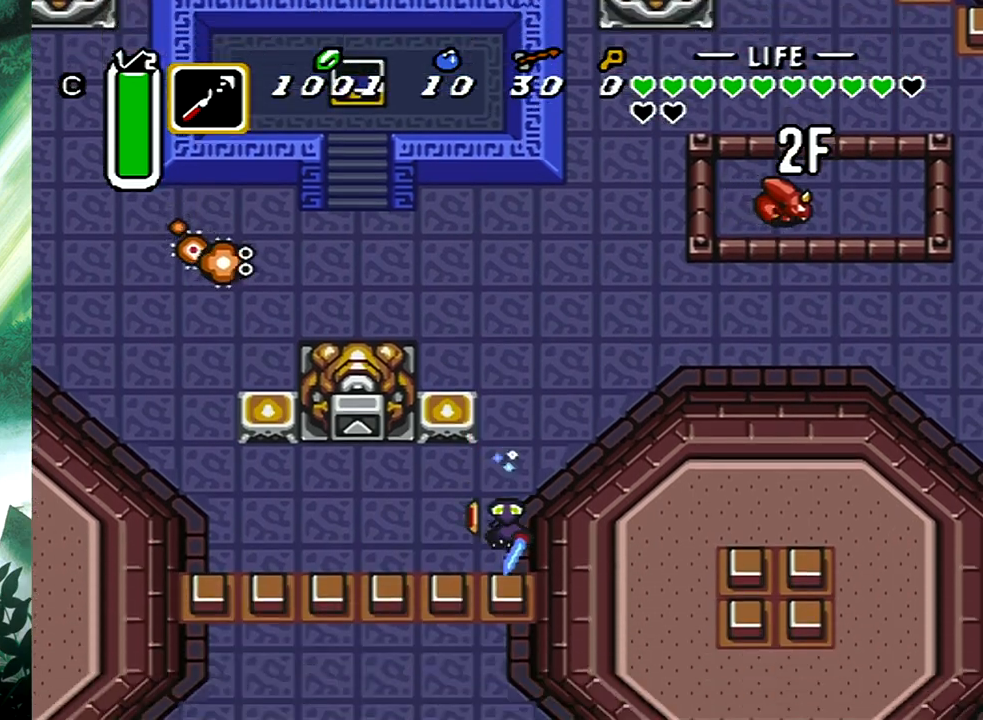
{"buttons": ["DPAD_UP"], "events": [[100, "DPAD_UP", "up"], [117, "DPAD_DOWN", "down"], [217, "DPAD_RIGHT", "up"], [250, "DPAD_DOWN", "up"], [433, "DPAD_UP", "down"]]}
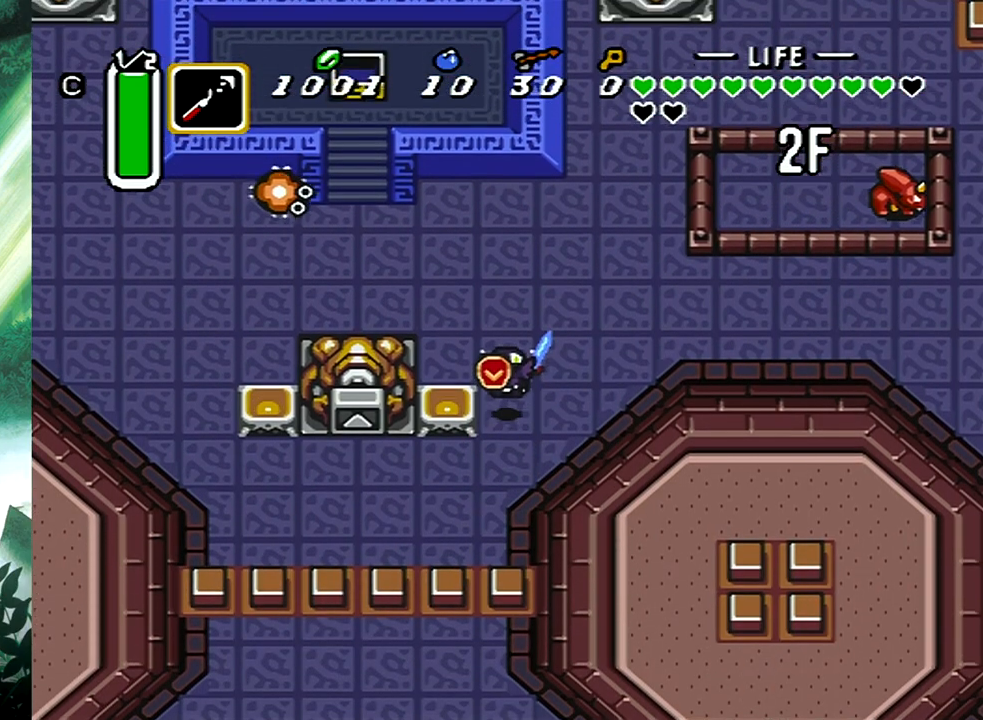
{"buttons": ["DPAD_LEFT"], "events": [[200, "DPAD_LEFT", "down"], [350, "DPAD_UP", "up"]]}
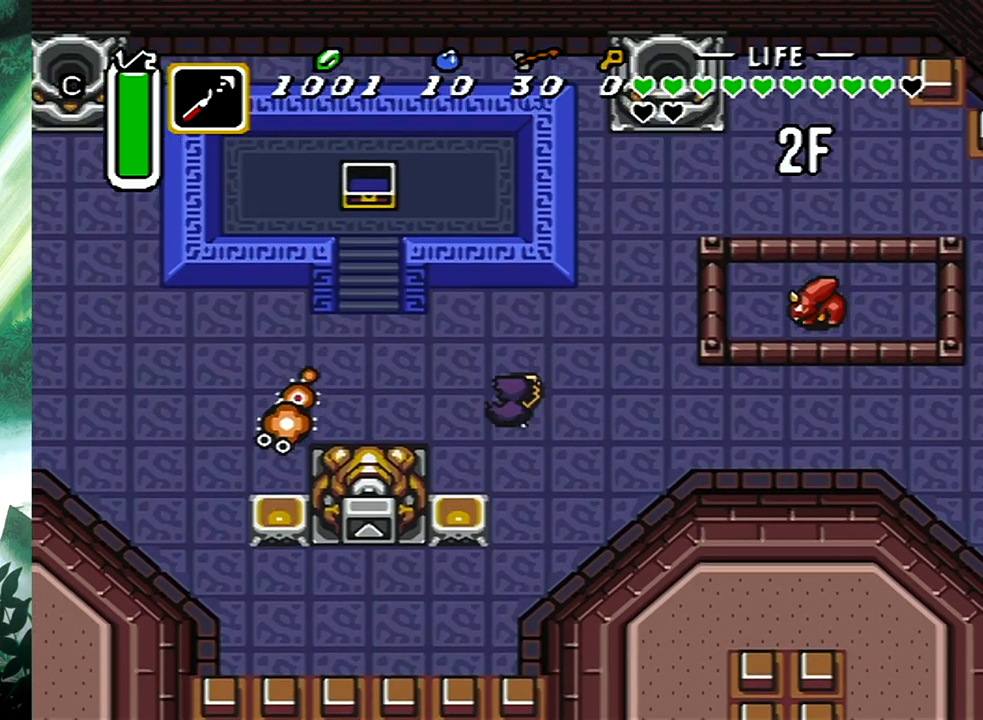
{"buttons": [], "events": [[17, "A", "down"], [217, "DPAD_LEFT", "up"], [233, "A", "up"]]}
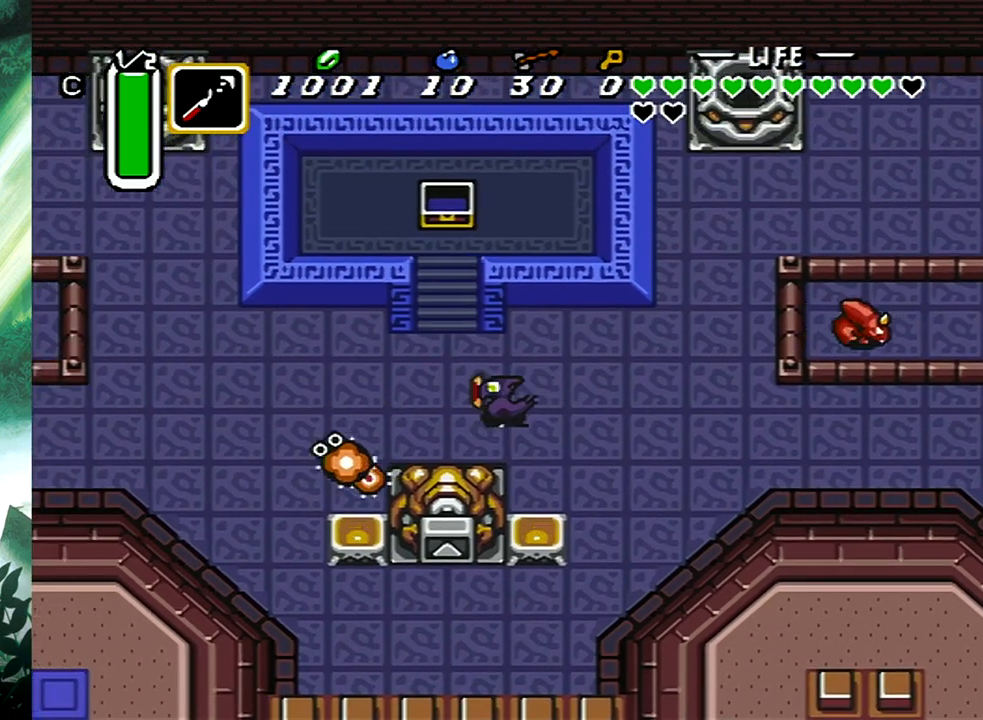
{"buttons": [], "events": [[233, "L1", "down"], [317, "L1", "up"], [417, "L1", "down"], [433, "L1", "up"]]}
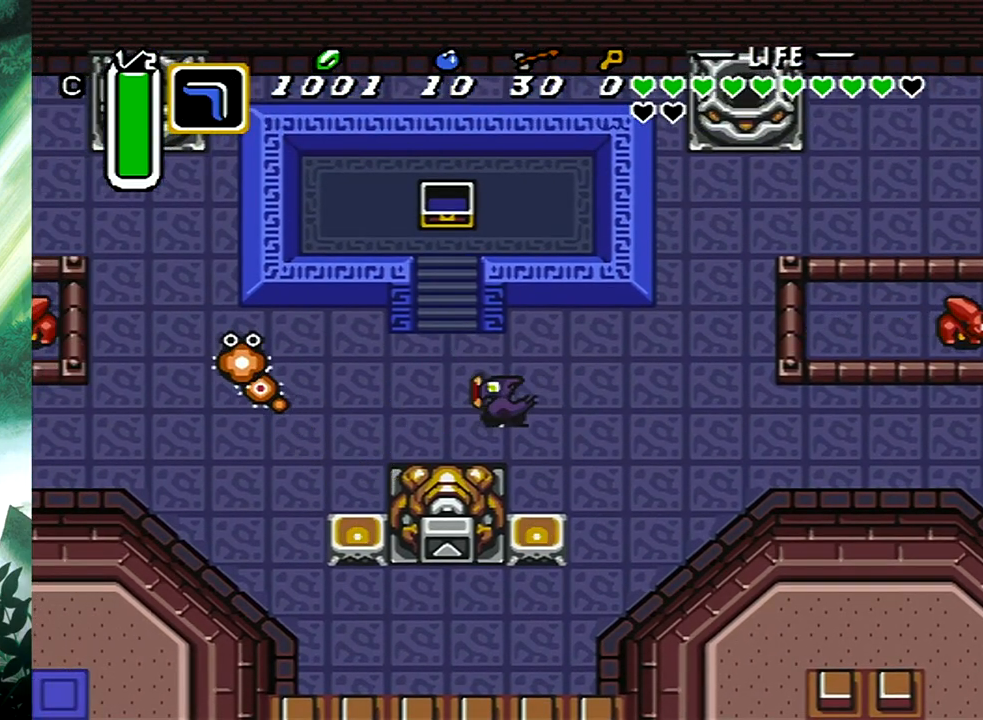
{"buttons": ["X"], "events": [[33, "L1", "down"], [83, "L1", "up"], [400, "X", "down"]]}
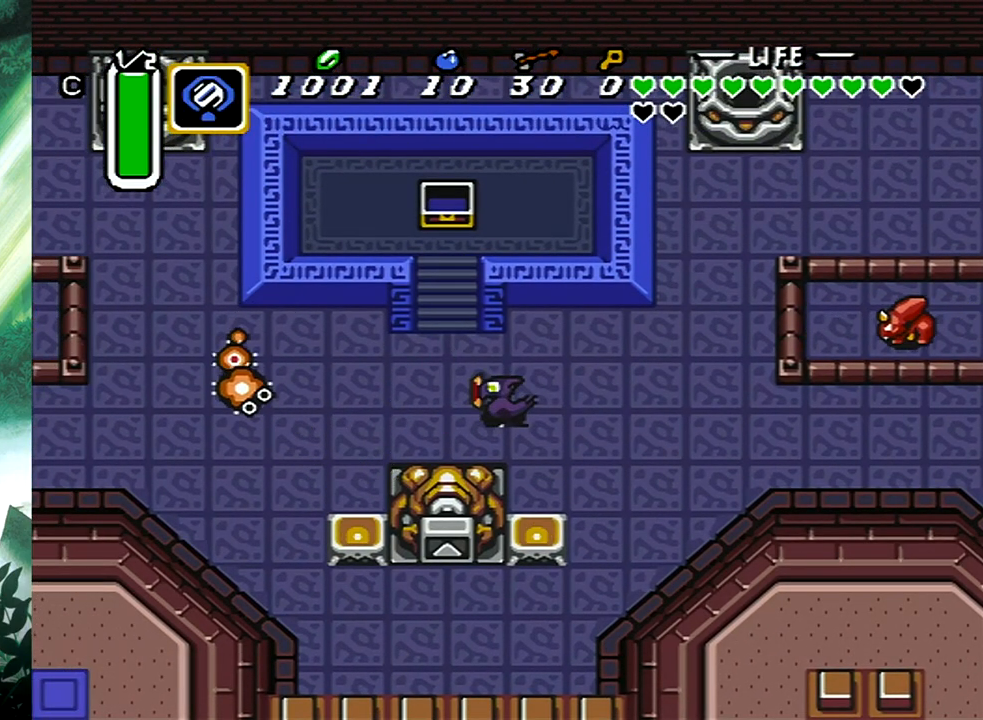
{"buttons": ["DPAD_RIGHT"], "events": [[33, "X", "up"], [200, "DPAD_DOWN", "down"], [200, "DPAD_RIGHT", "down"], [483, "DPAD_DOWN", "up"]]}
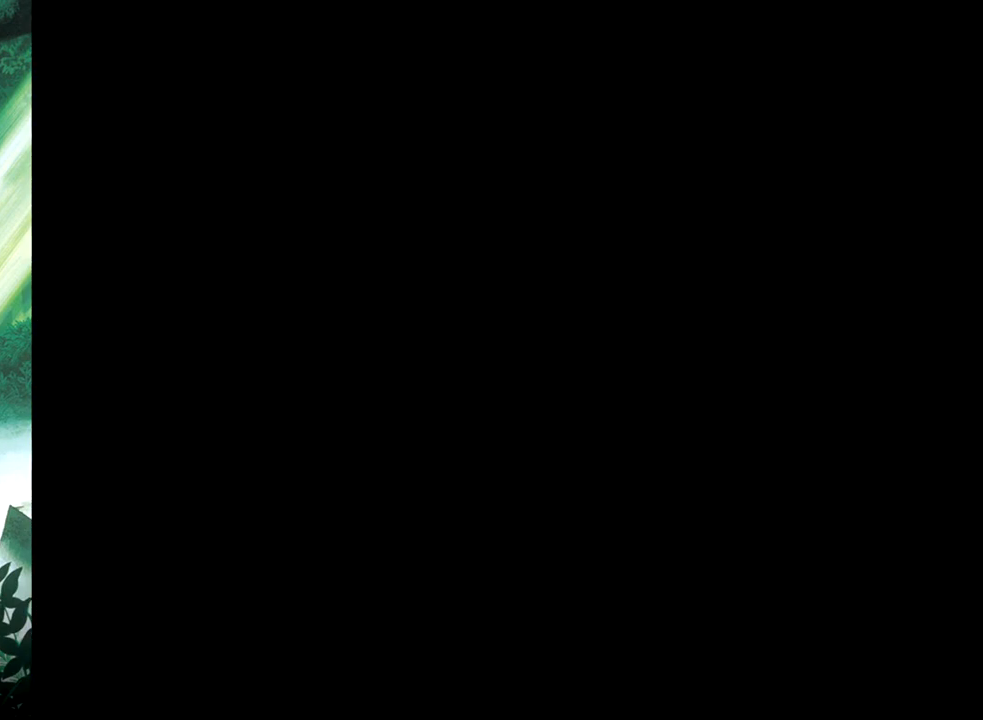
{"buttons": ["DPAD_RIGHT"], "events": []}
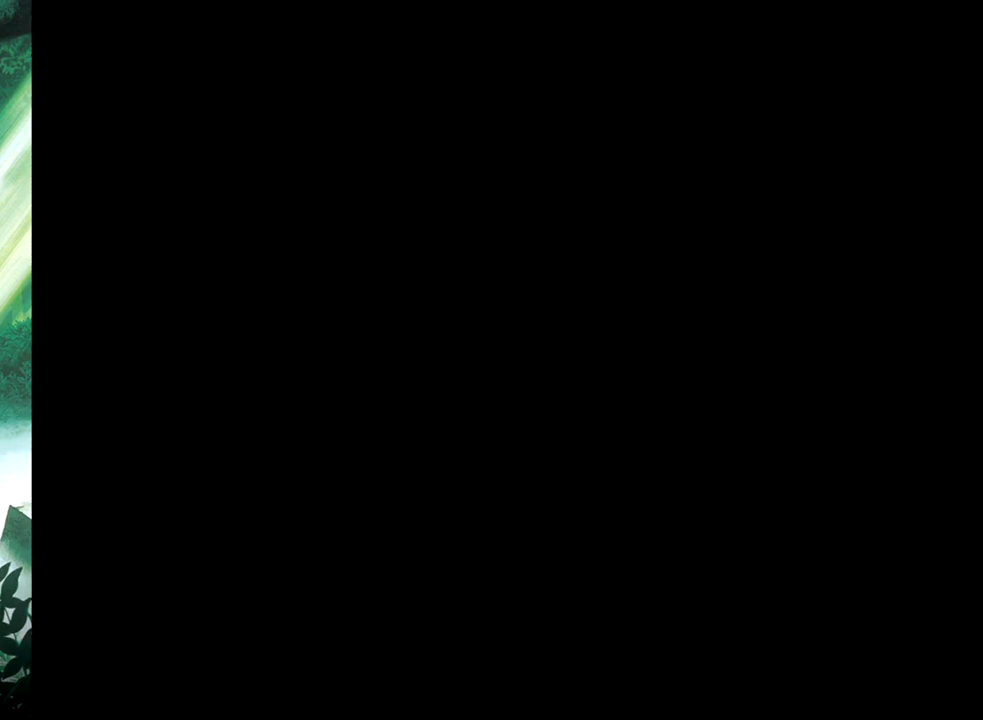
{"buttons": ["DPAD_RIGHT"], "events": []}
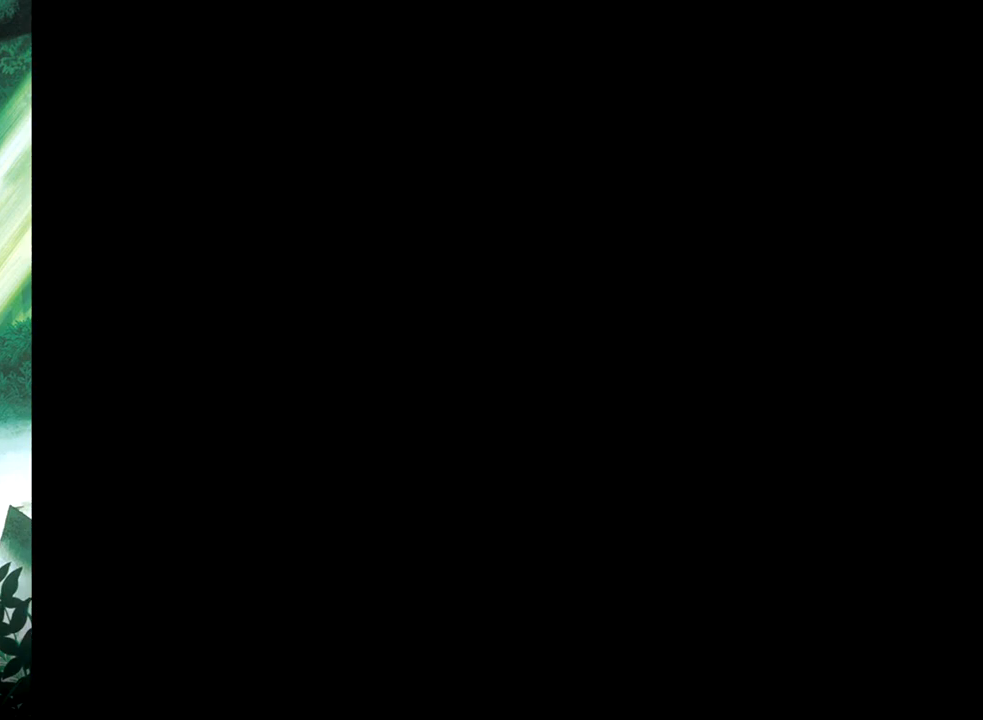
{"buttons": ["DPAD_RIGHT"], "events": []}
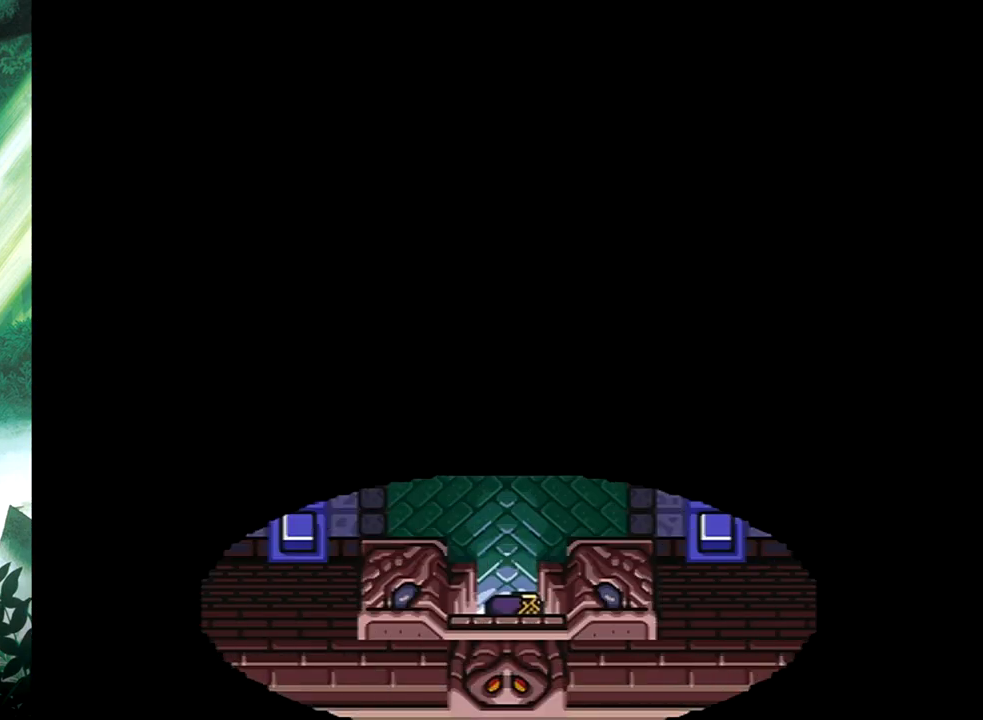
{"buttons": ["DPAD_UP", "DPAD_RIGHT"], "events": [[133, "DPAD_UP", "down"]]}
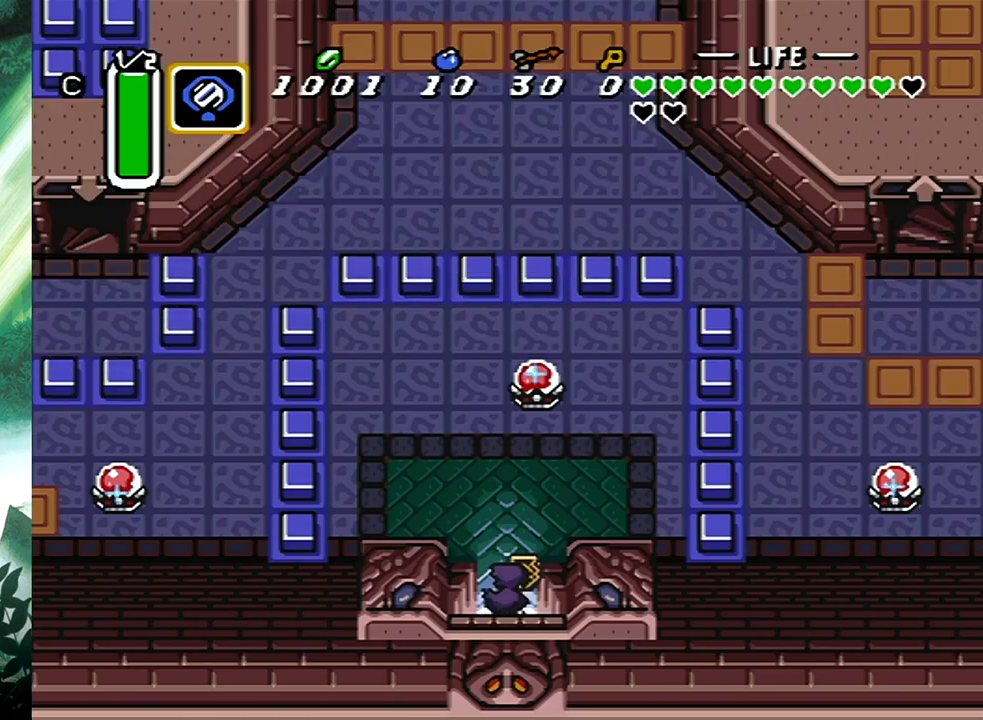
{"buttons": ["DPAD_UP", "DPAD_RIGHT"], "events": [[183, "A", "down"], [217, "DPAD_RIGHT", "up"], [333, "A", "up"], [483, "DPAD_RIGHT", "down"]]}
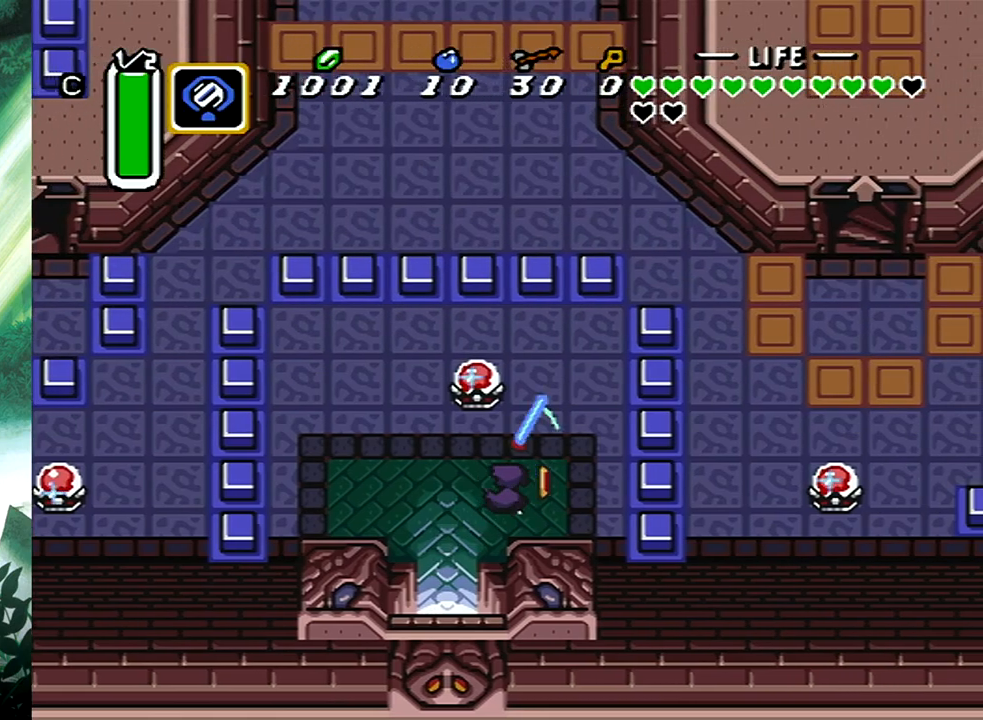
{"buttons": ["DPAD_UP", "DPAD_RIGHT"], "events": [[50, "DPAD_UP", "up"], [383, "DPAD_UP", "down"], [417, "R1", "down"], [500, "R1", "up"]]}
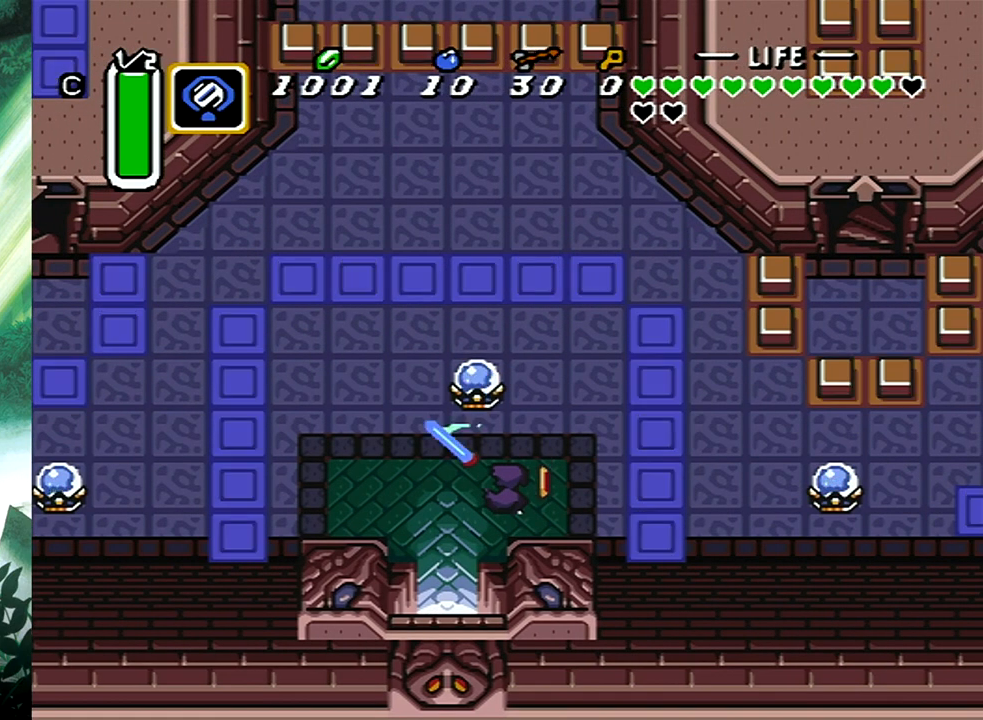
{"buttons": ["DPAD_RIGHT"], "events": [[83, "R1", "down"], [133, "R1", "up"], [217, "R1", "down"], [267, "R1", "up"], [317, "R1", "down"], [383, "R1", "up"], [400, "DPAD_UP", "up"]]}
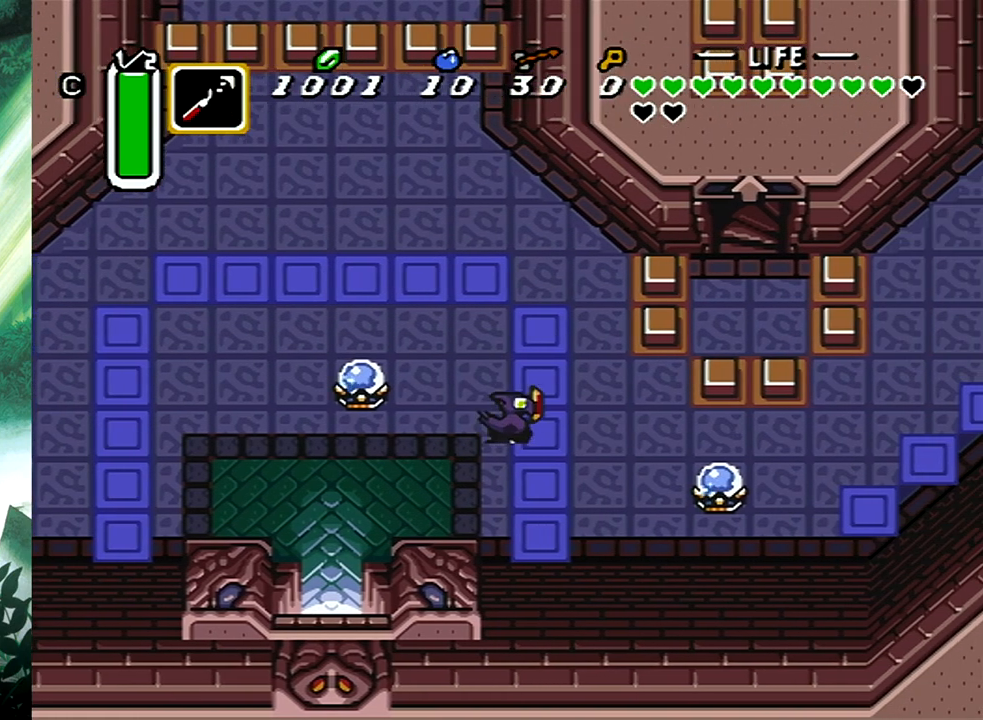
{"buttons": ["A", "DPAD_DOWN", "DPAD_RIGHT"], "events": [[33, "DPAD_DOWN", "down"], [383, "A", "down"]]}
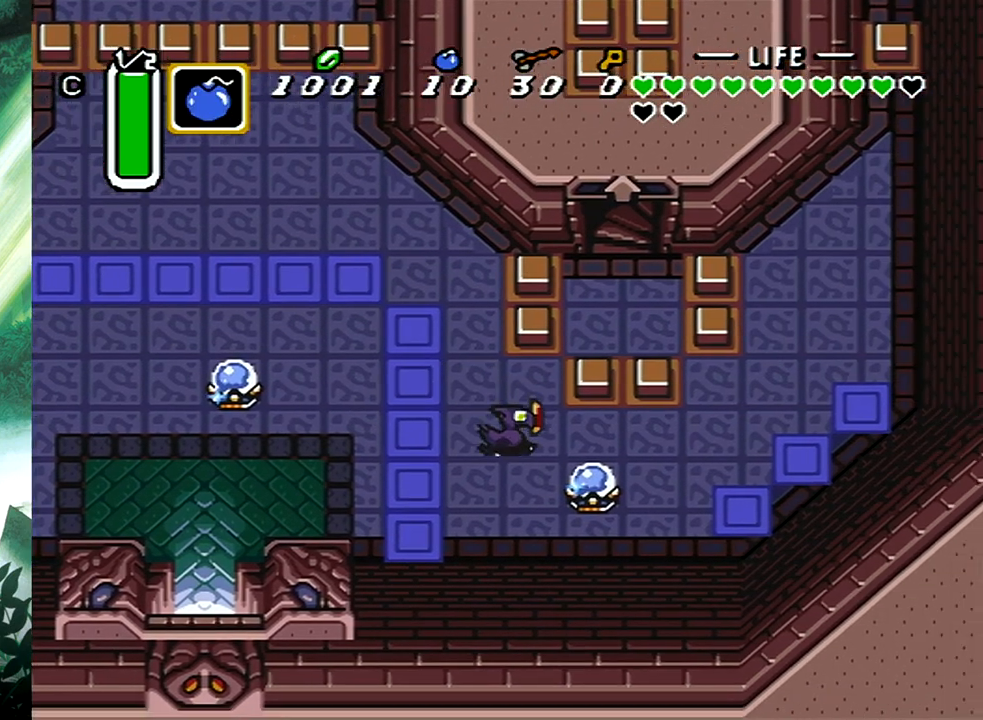
{"buttons": ["DPAD_UP", "DPAD_RIGHT"], "events": [[50, "A", "up"], [217, "DPAD_DOWN", "up"], [217, "DPAD_UP", "down"], [233, "L1", "down"], [383, "DPAD_RIGHT", "up"], [417, "L1", "up"], [483, "DPAD_RIGHT", "down"]]}
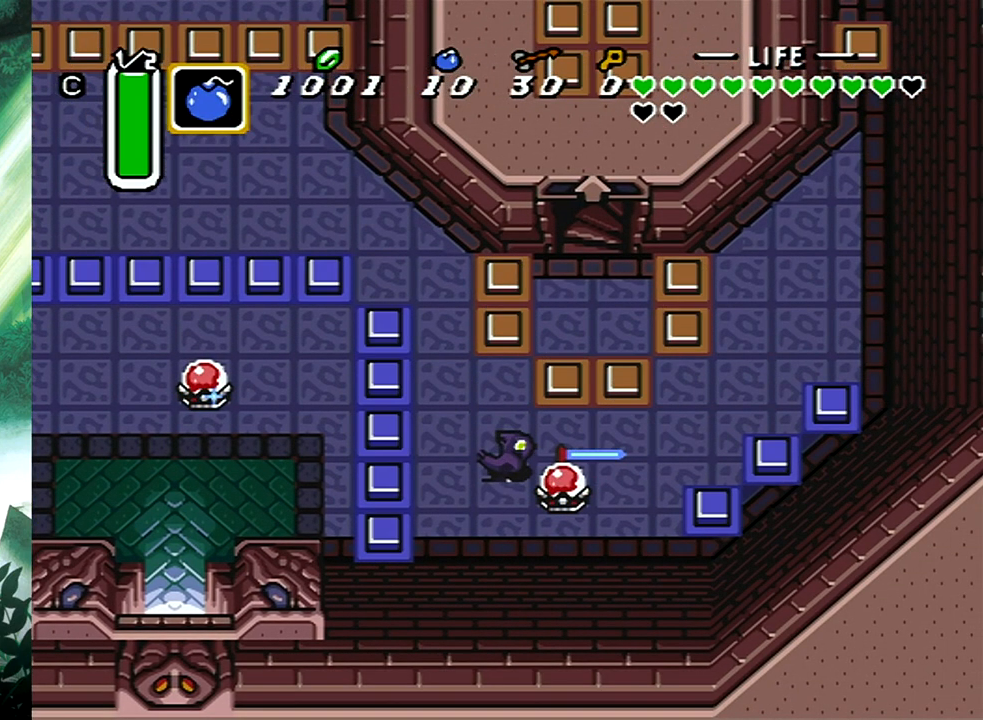
{"buttons": ["DPAD_UP"], "events": [[217, "L1", "down"], [300, "L1", "up"], [417, "DPAD_RIGHT", "up"]]}
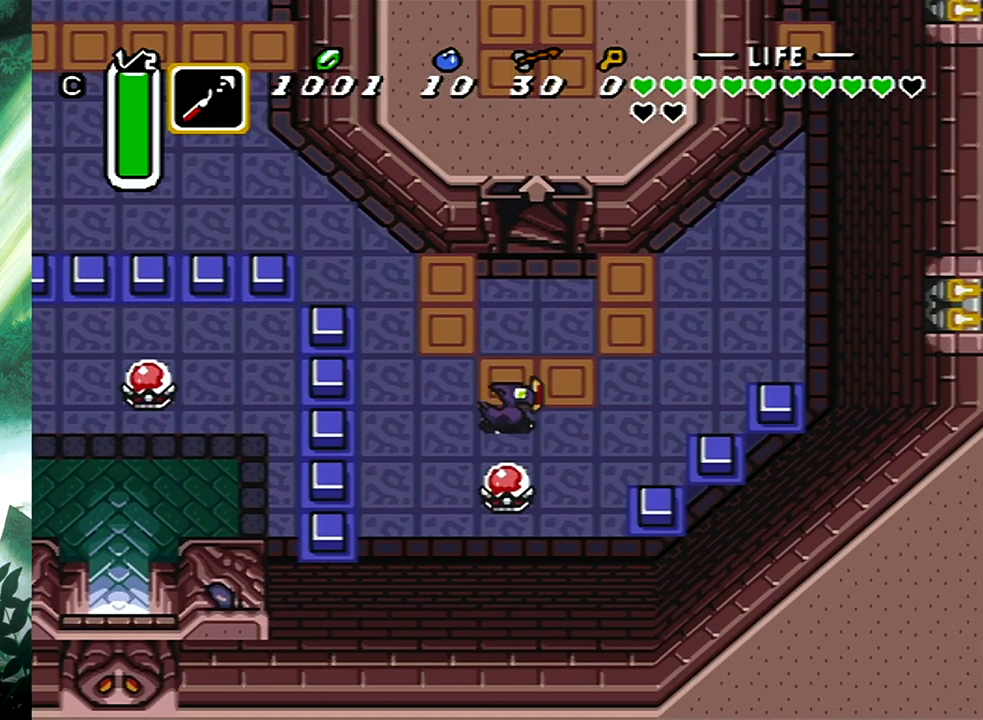
{"buttons": ["DPAD_UP"], "events": []}
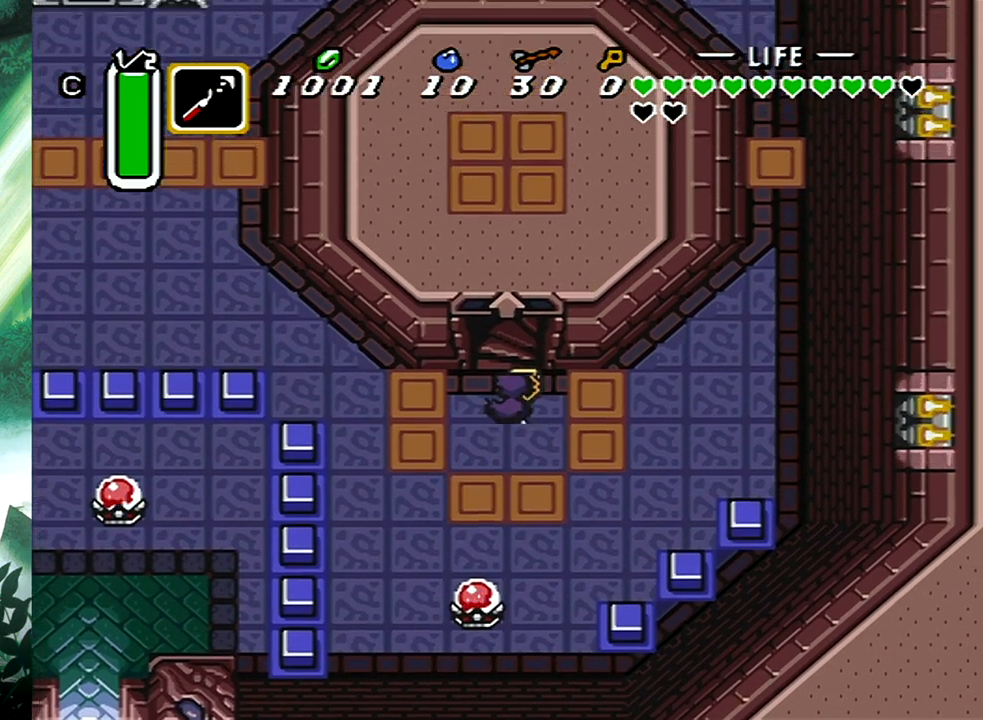
{"buttons": [], "events": [[167, "DPAD_UP", "up"]]}
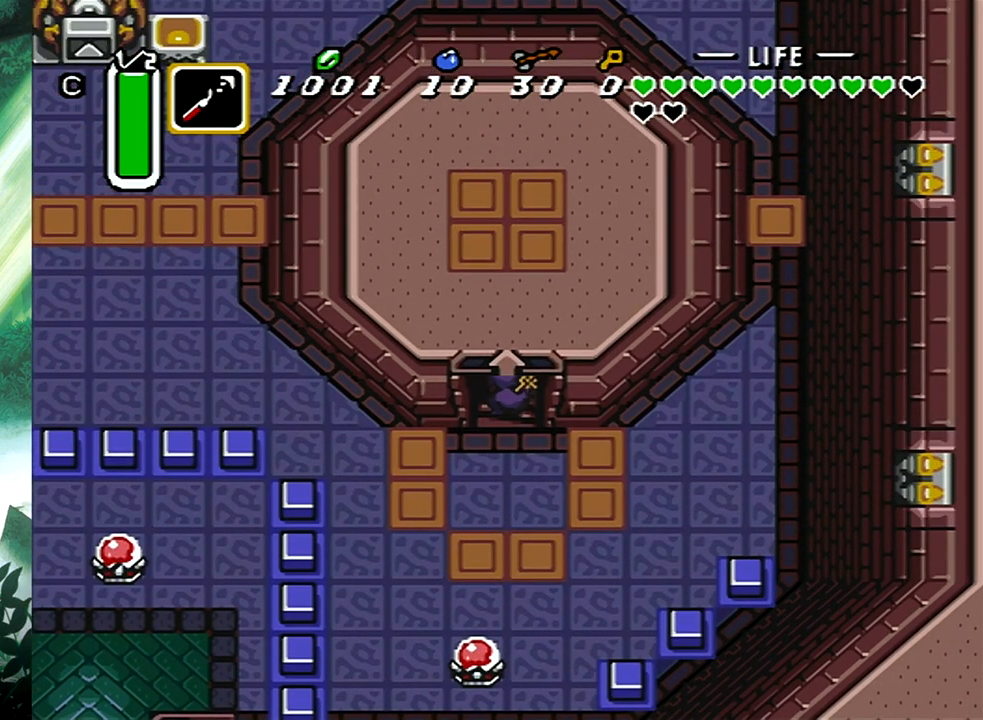
{"buttons": [], "events": []}
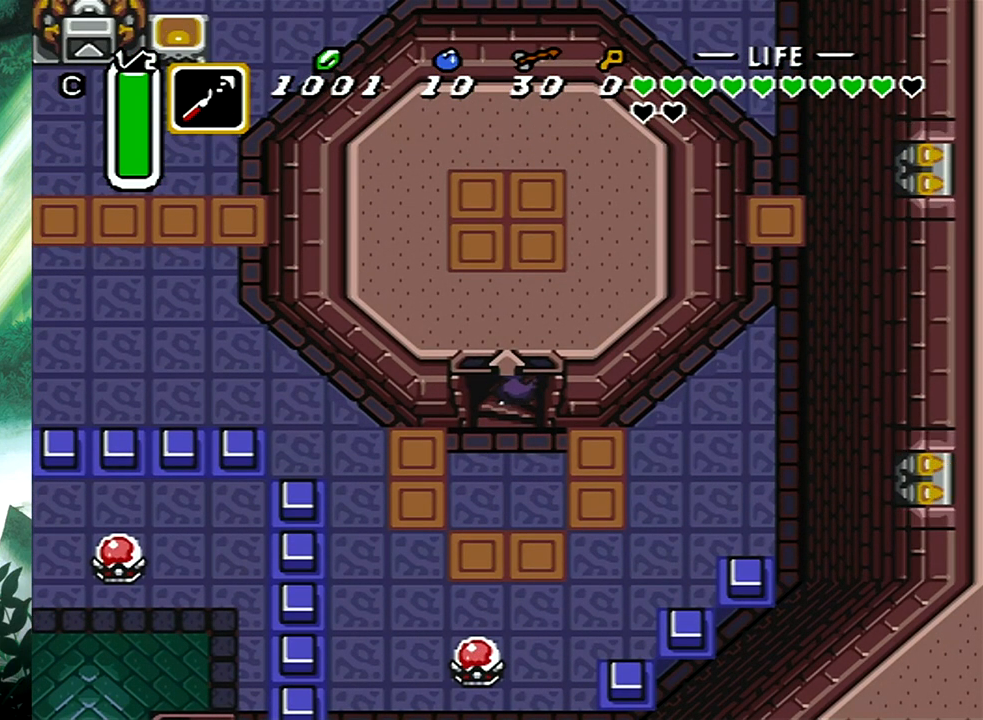
{"buttons": [], "events": []}
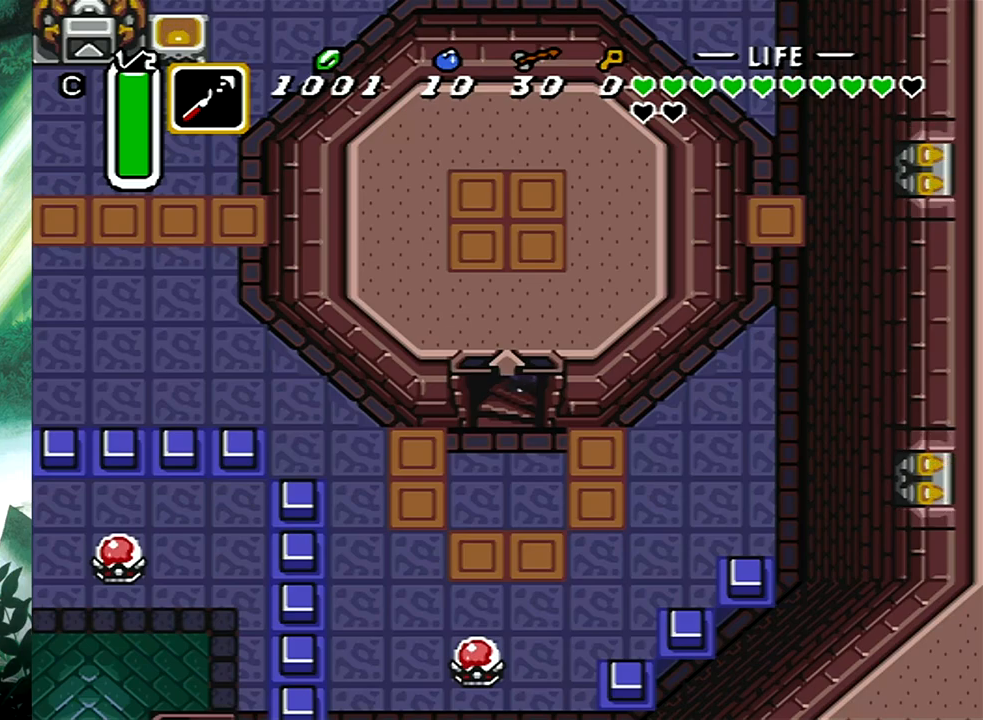
{"buttons": [], "events": []}
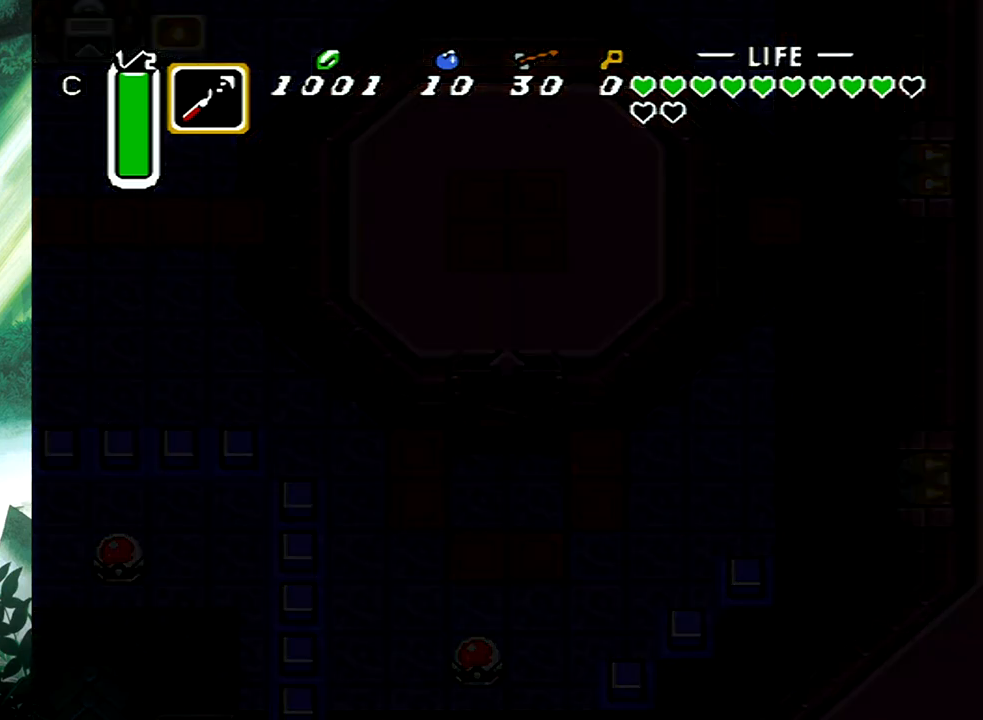
{"buttons": [], "events": []}
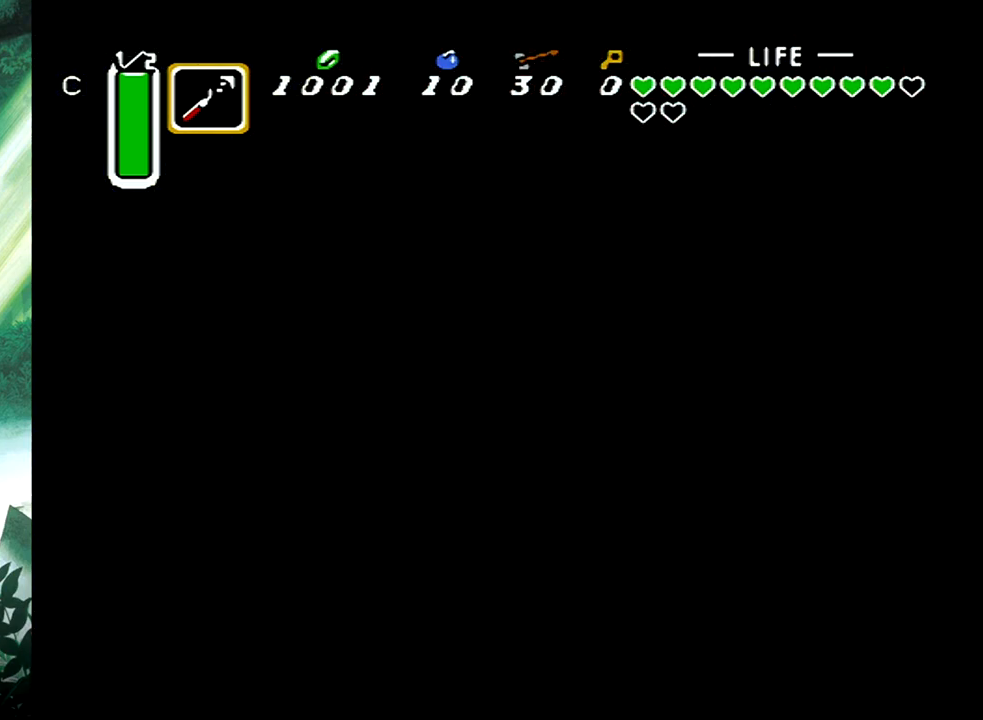
{"buttons": [], "events": []}
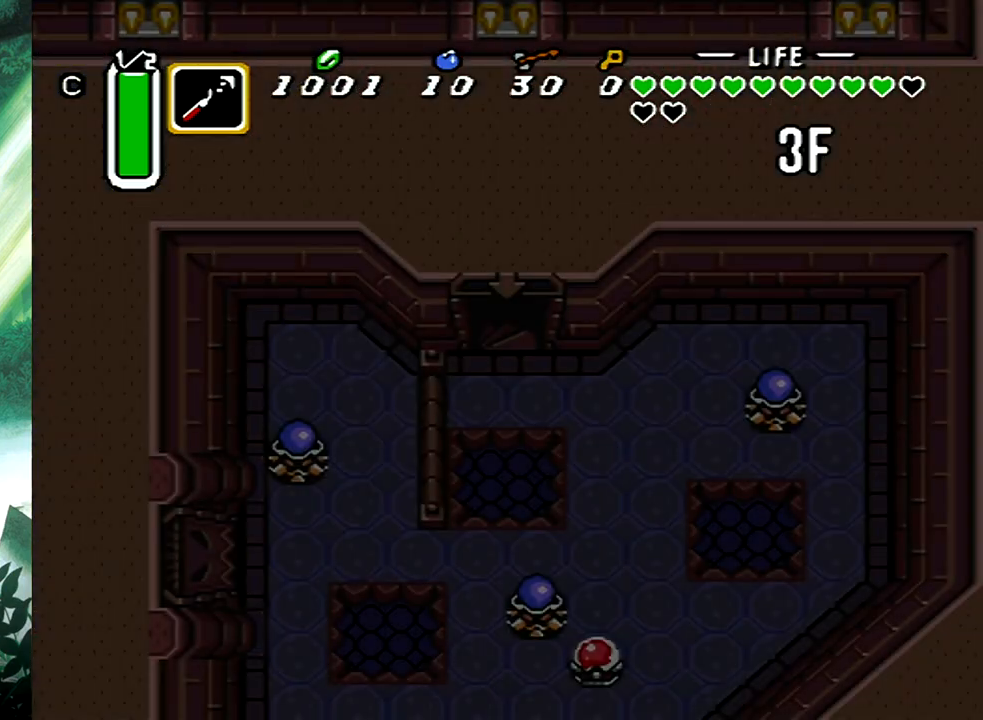
{"buttons": [], "events": []}
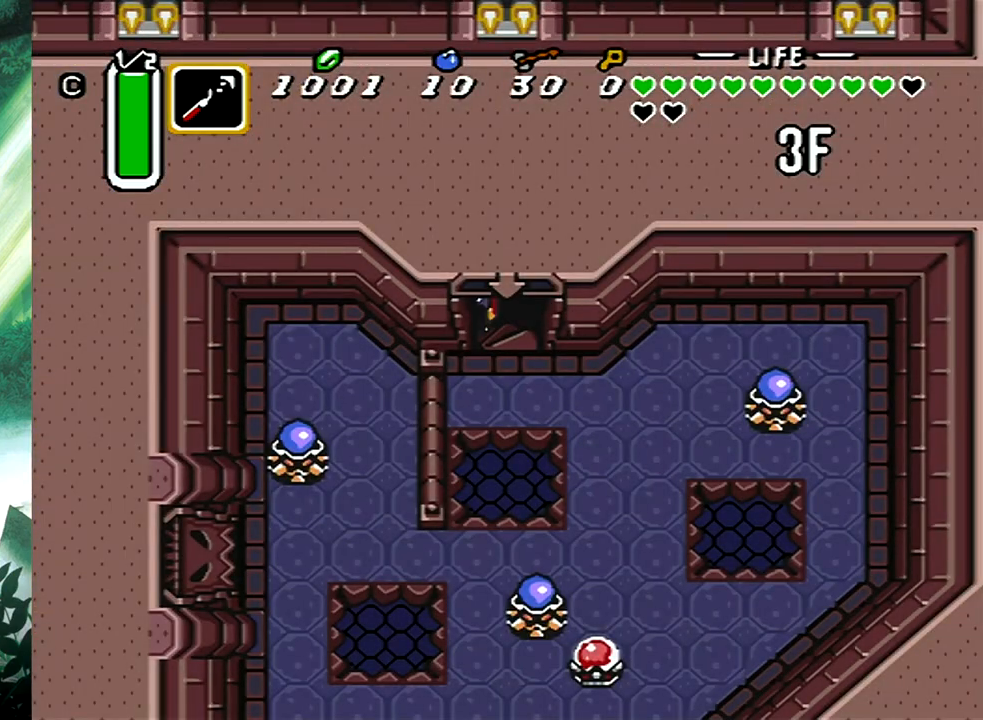
{"buttons": [], "events": []}
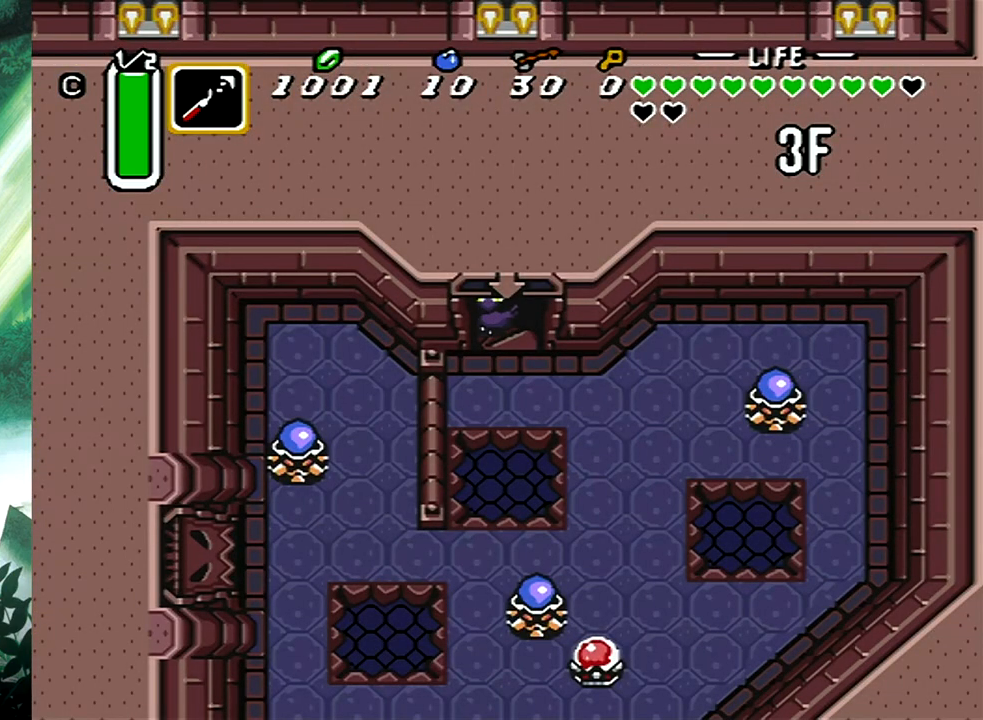
{"buttons": ["DPAD_DOWN"], "events": [[433, "DPAD_DOWN", "down"]]}
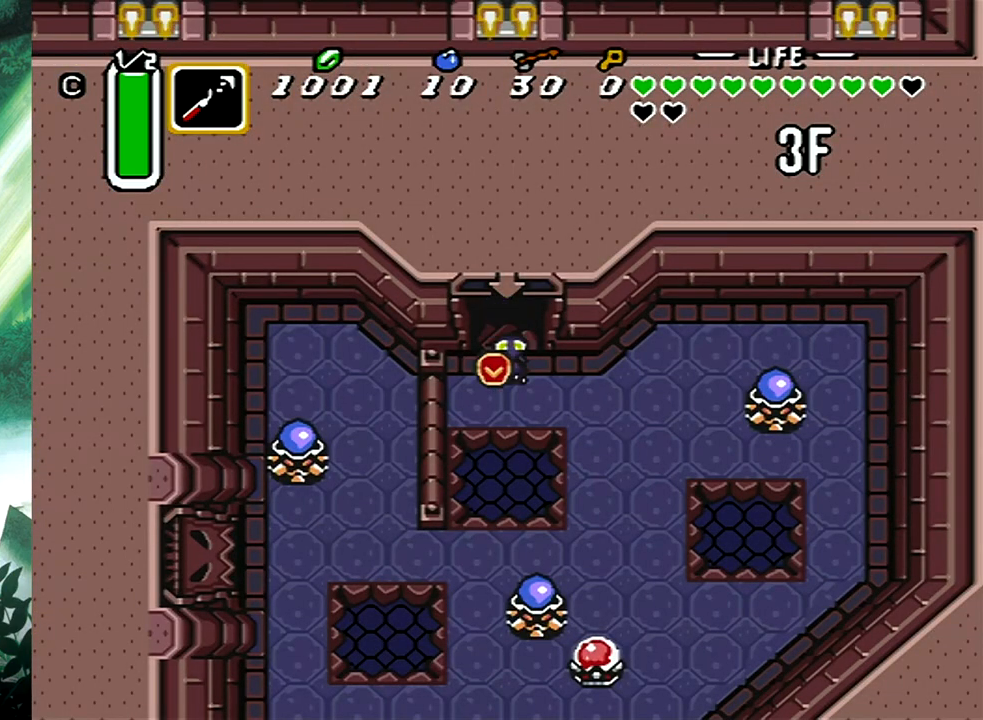
{"buttons": ["A"], "events": [[17, "A", "down"], [50, "DPAD_LEFT", "down"], [67, "DPAD_DOWN", "up"], [450, "DPAD_LEFT", "up"]]}
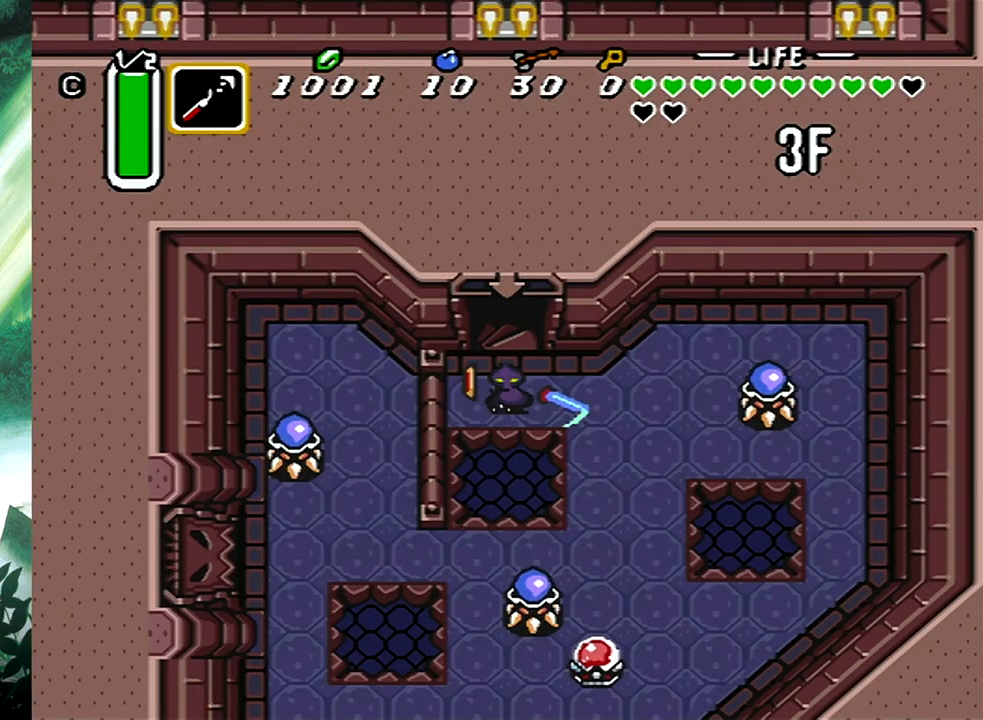
{"buttons": ["A"], "events": []}
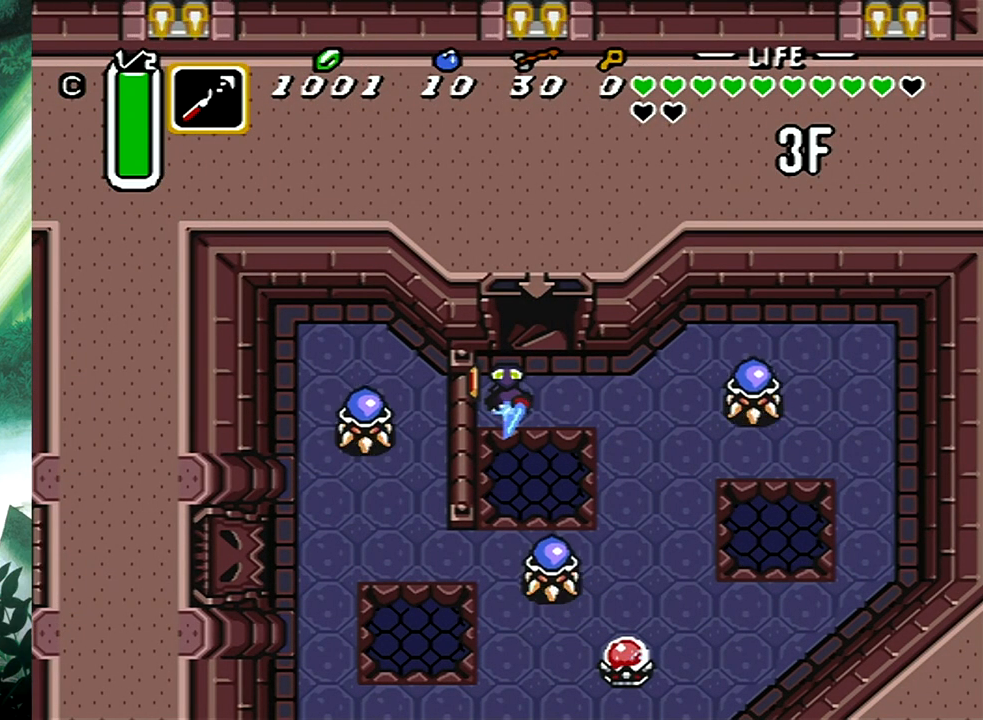
{"buttons": [], "events": [[217, "A", "up"]]}